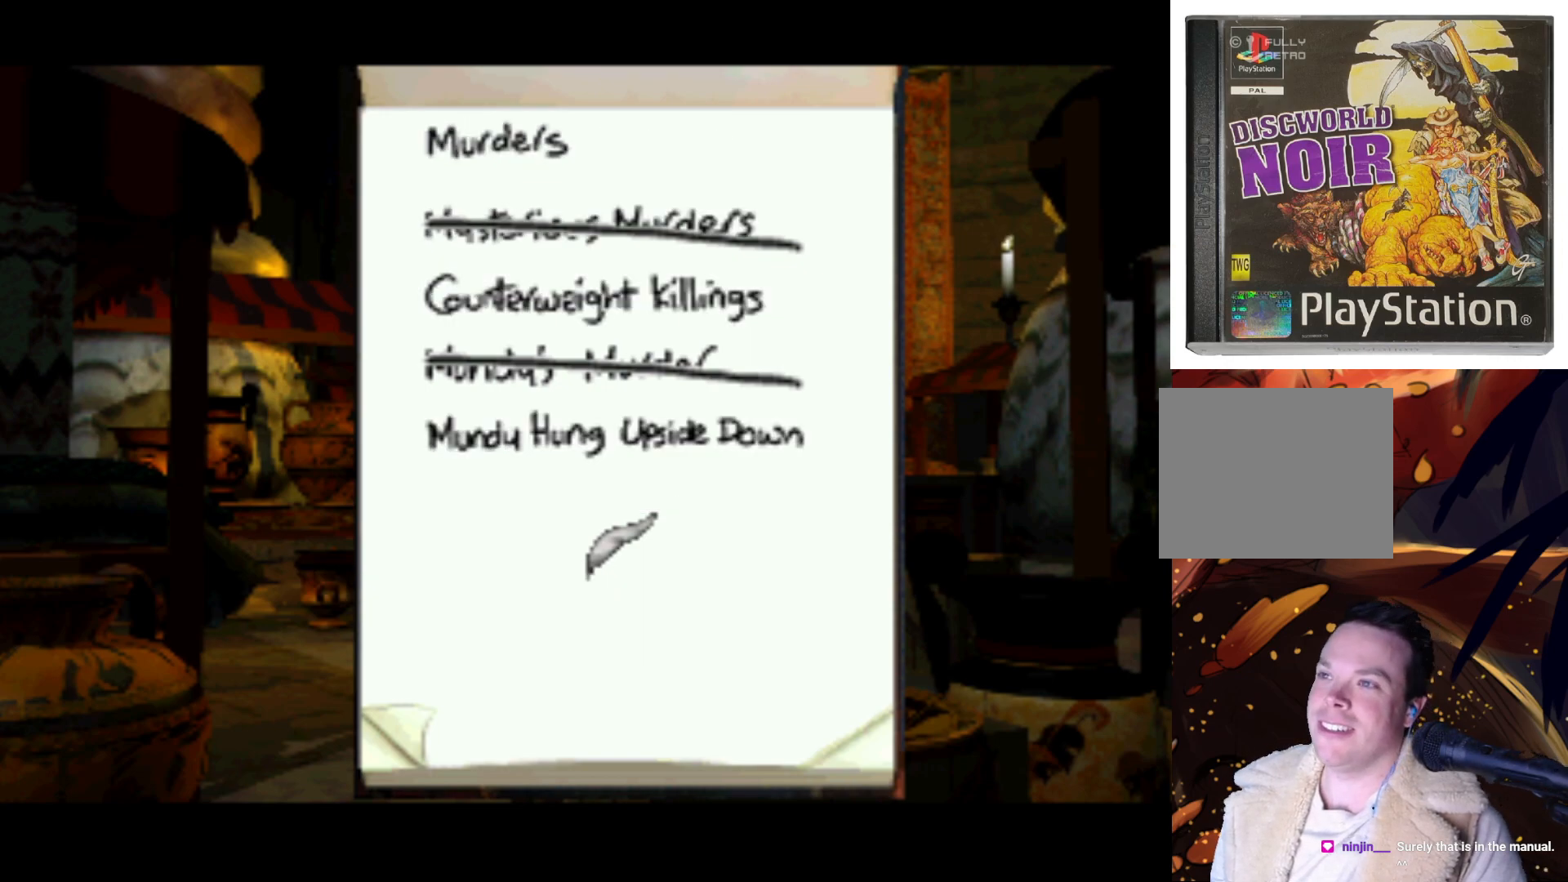
Gameplay with a controller (PlayStation layout); each line is a JSON object with the inputs held at the frame after it. "events" lists button and stick changes between this image and that frame as [ms after this image, input, new state], when the widget could be followed in between. Not read: L3 R3.
{"buttons": [], "left_stick": "center", "right_stick": "center", "events": [[67, "DPAD_UP", "down"], [367, "DPAD_UP", "up"]]}
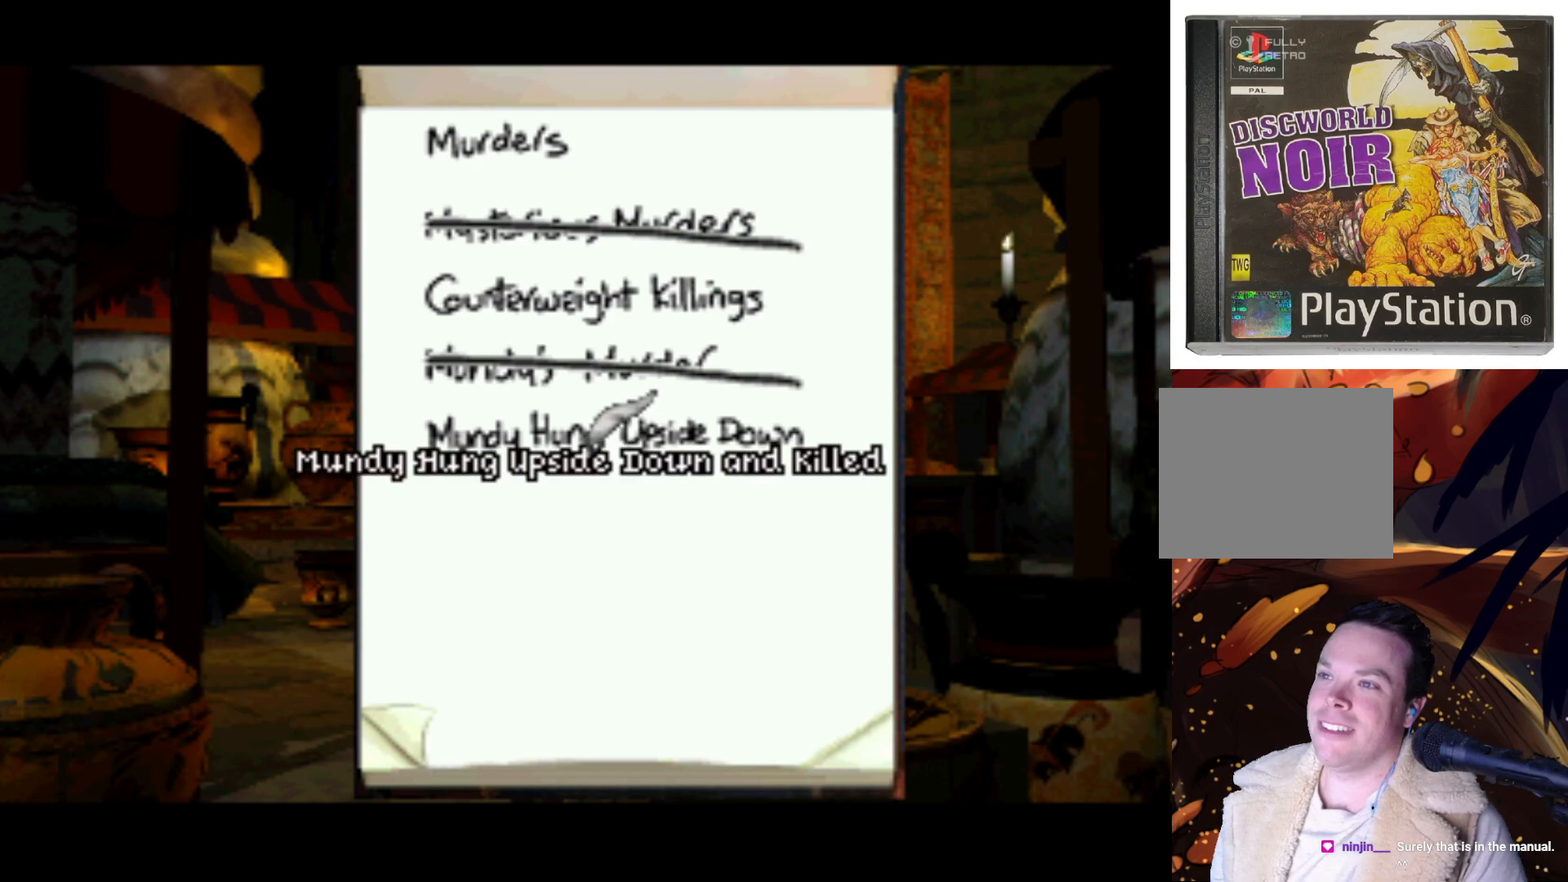
{"buttons": ["SQUARE"], "left_stick": "center", "right_stick": "center", "events": [[467, "SQUARE", "down"]]}
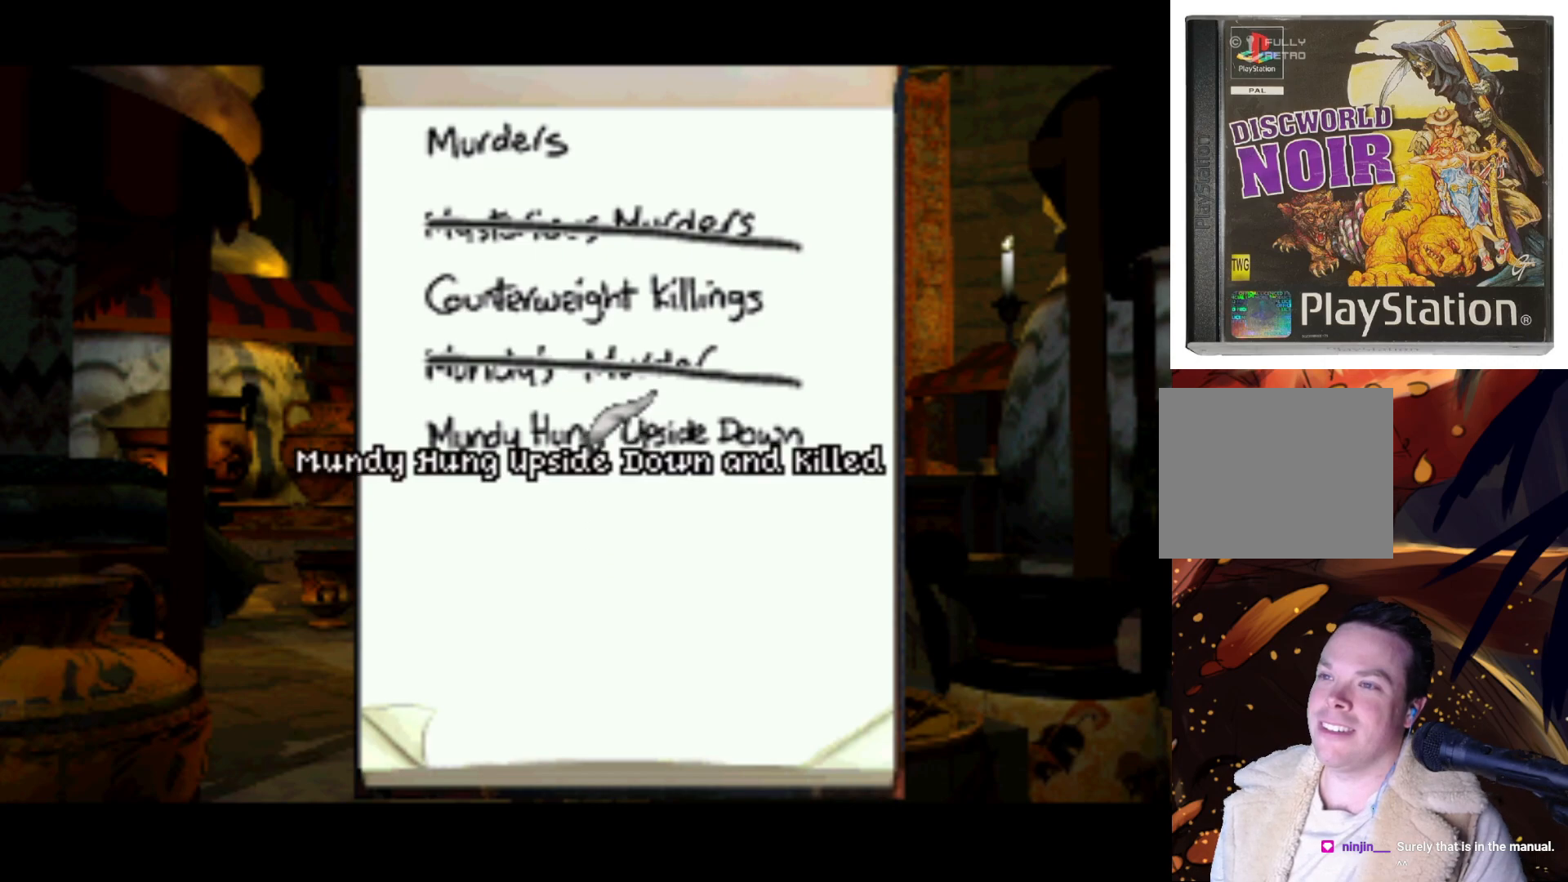
{"buttons": [], "left_stick": "center", "right_stick": "center", "events": [[67, "SQUARE", "up"]]}
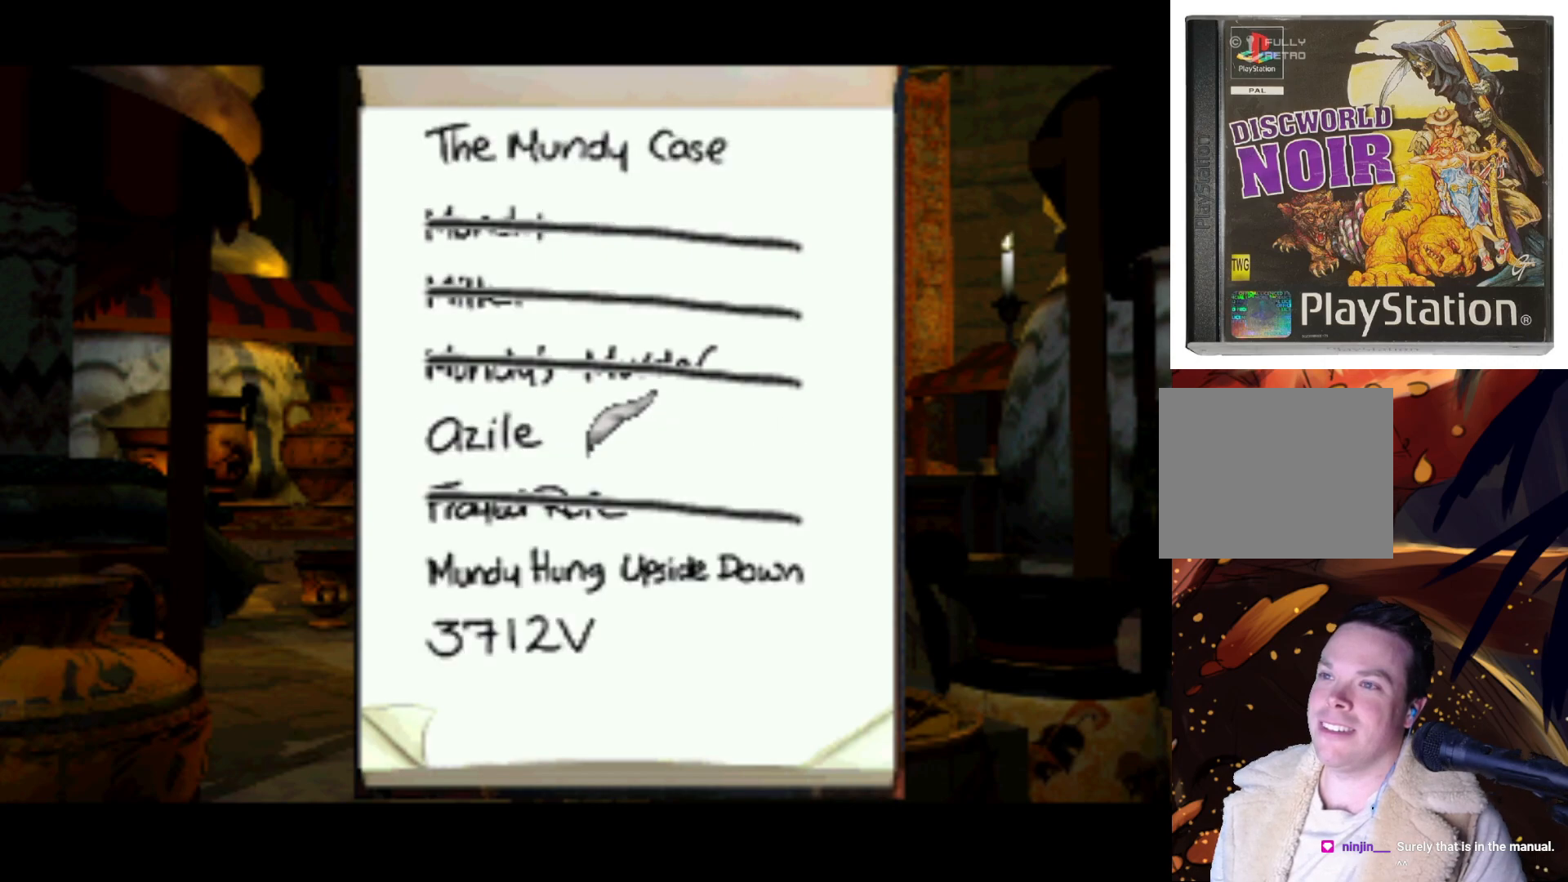
{"buttons": ["DPAD_DOWN"], "left_stick": "center", "right_stick": "center", "events": [[300, "DPAD_DOWN", "down"]]}
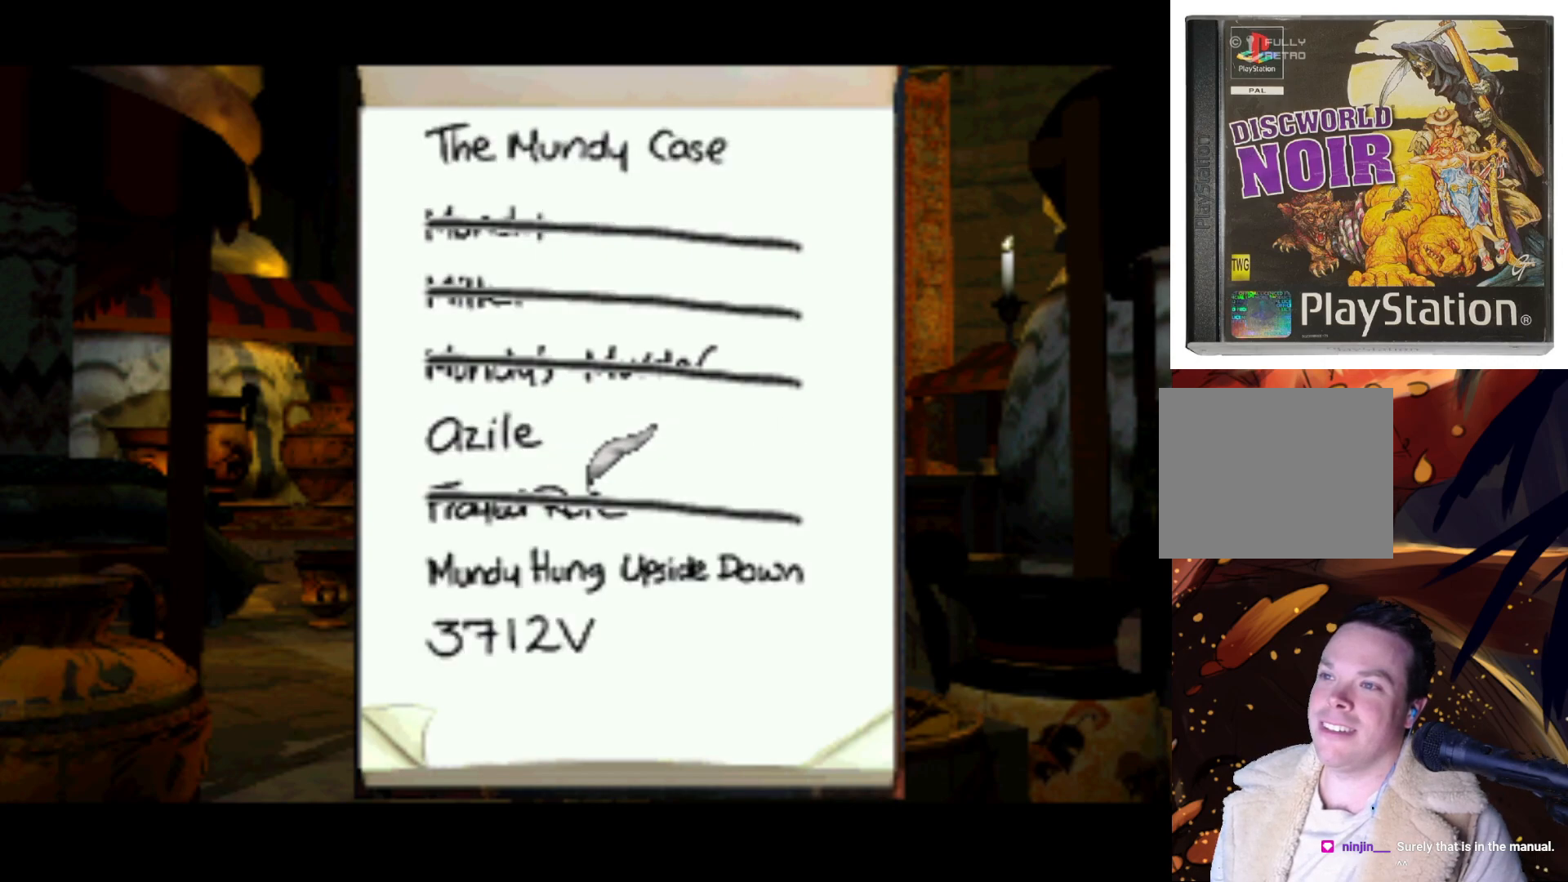
{"buttons": ["DPAD_UP"], "left_stick": "center", "right_stick": "center", "events": [[167, "DPAD_DOWN", "up"], [433, "DPAD_UP", "down"]]}
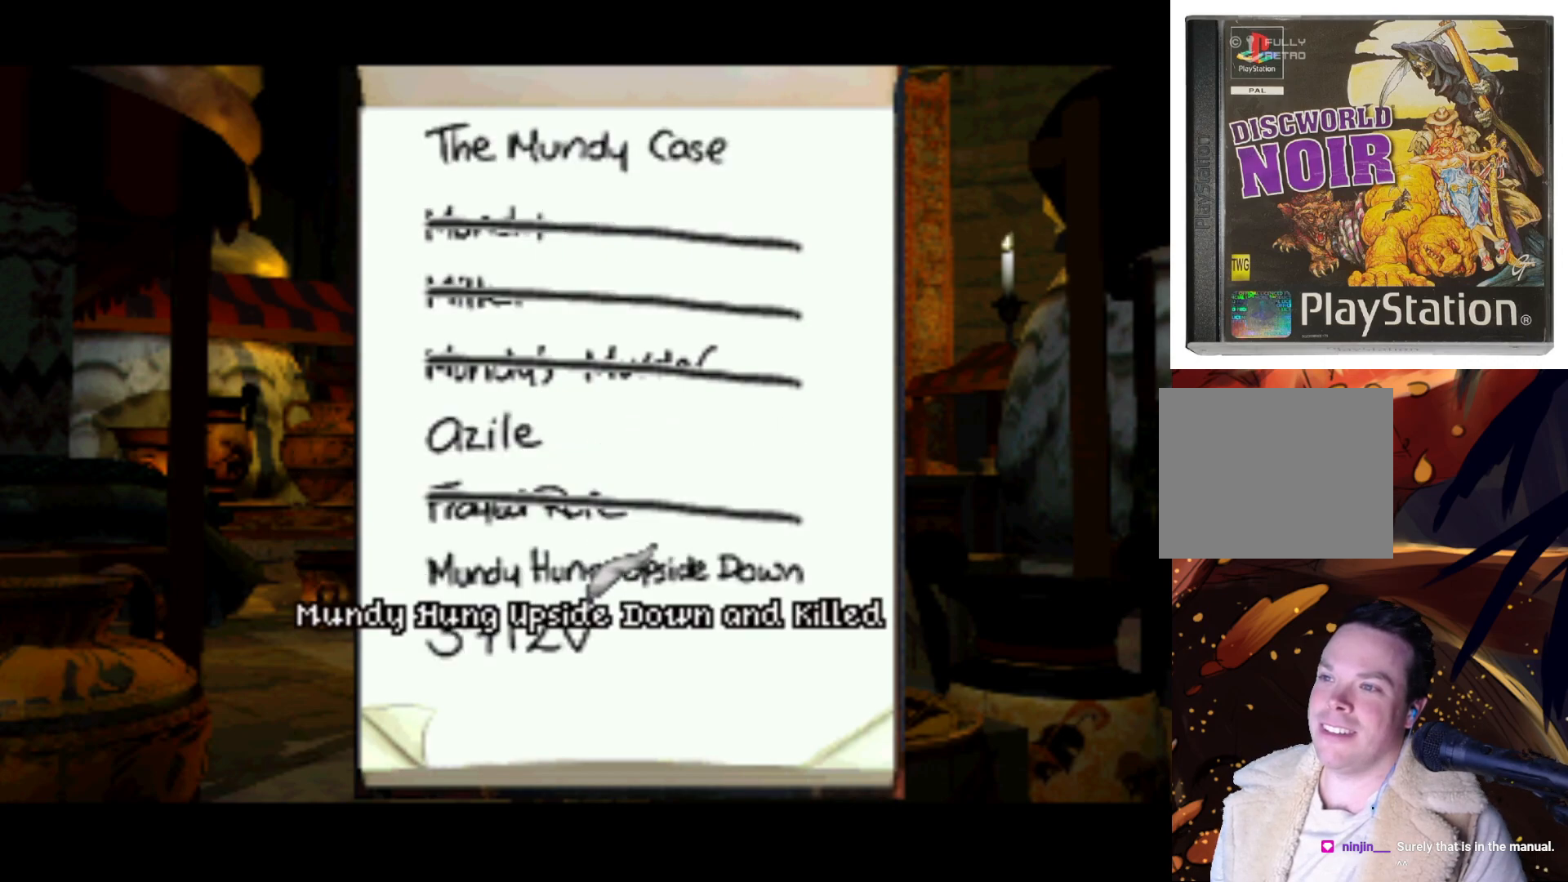
{"buttons": [], "left_stick": "center", "right_stick": "center", "events": [[100, "DPAD_UP", "up"]]}
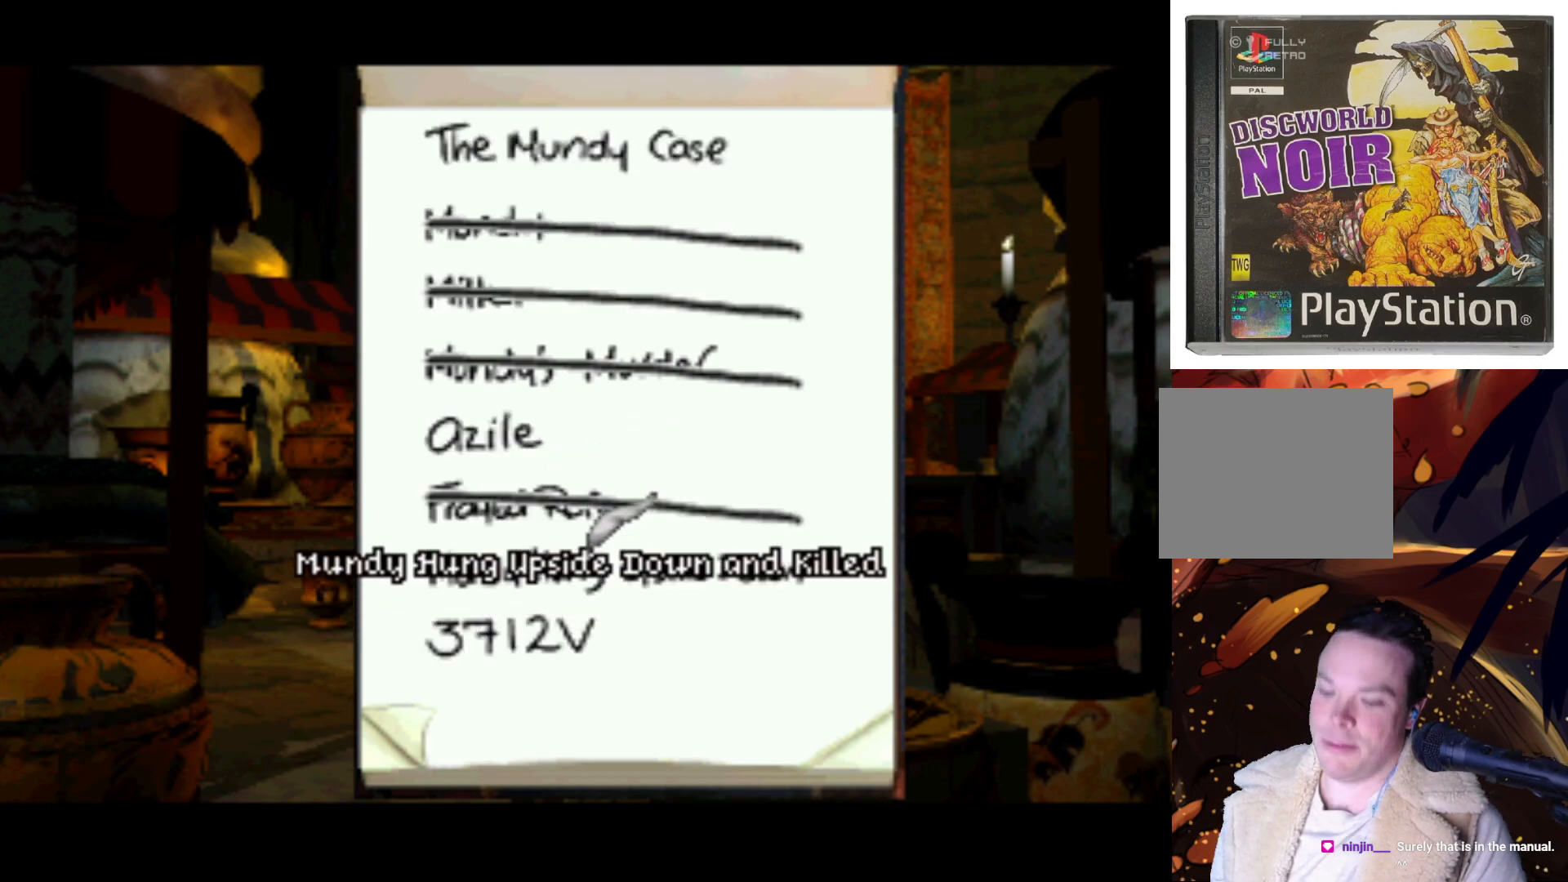
{"buttons": [], "left_stick": "center", "right_stick": "center", "events": [[200, "CROSS", "down"], [300, "CROSS", "up"]]}